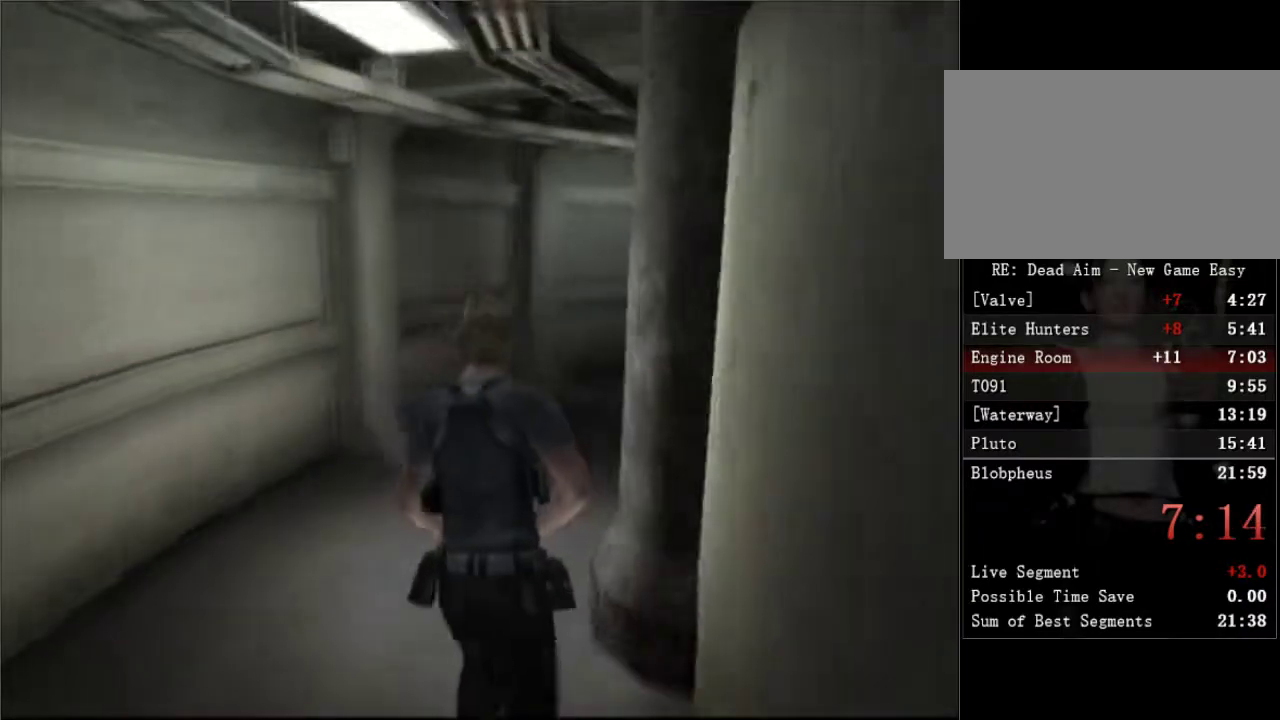
Gameplay with a controller (Xbox layout); each line is a JSON object with the inputs held at the frame after it. "button_events" lists button changes between this image and that frame as [ms after this image, input, new state], when the widget could be followed in between (sticks are given only as held states). Not read: L3 R3.
{"buttons": ["DPAD_UP"], "left_stick": "center", "right_stick": "center", "button_events": []}
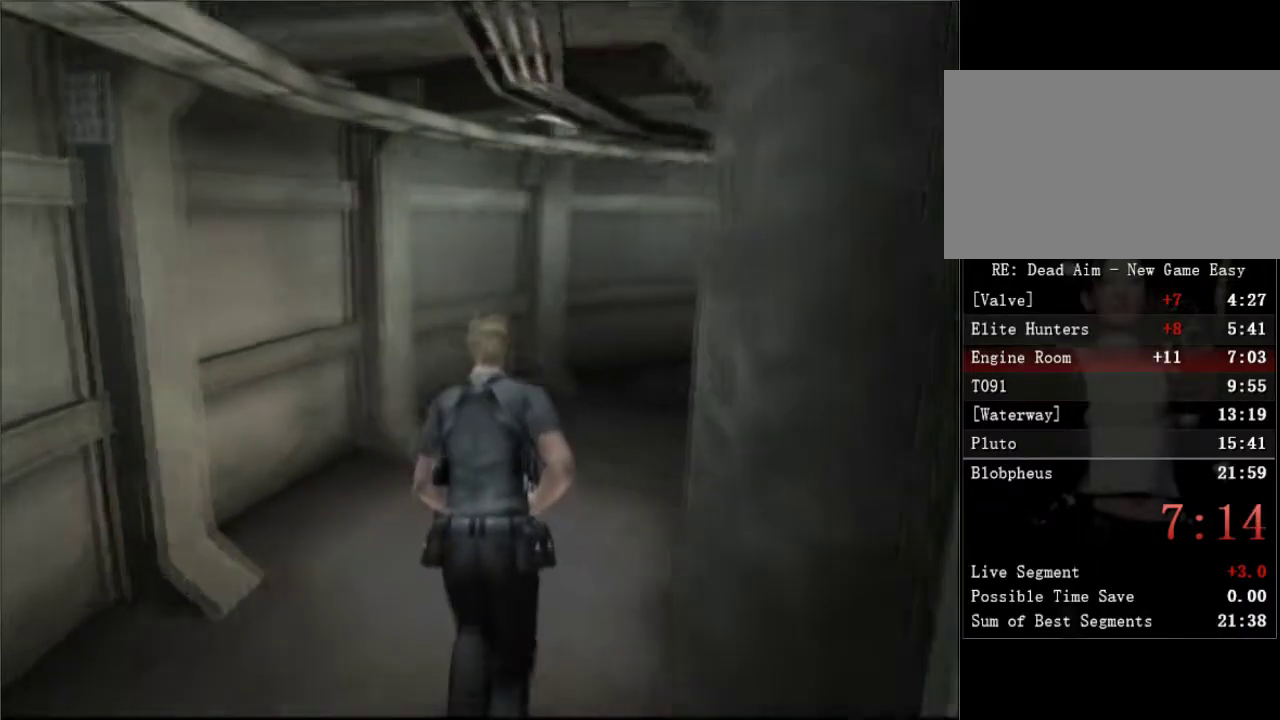
{"buttons": ["DPAD_UP"], "left_stick": "center", "right_stick": "center", "button_events": []}
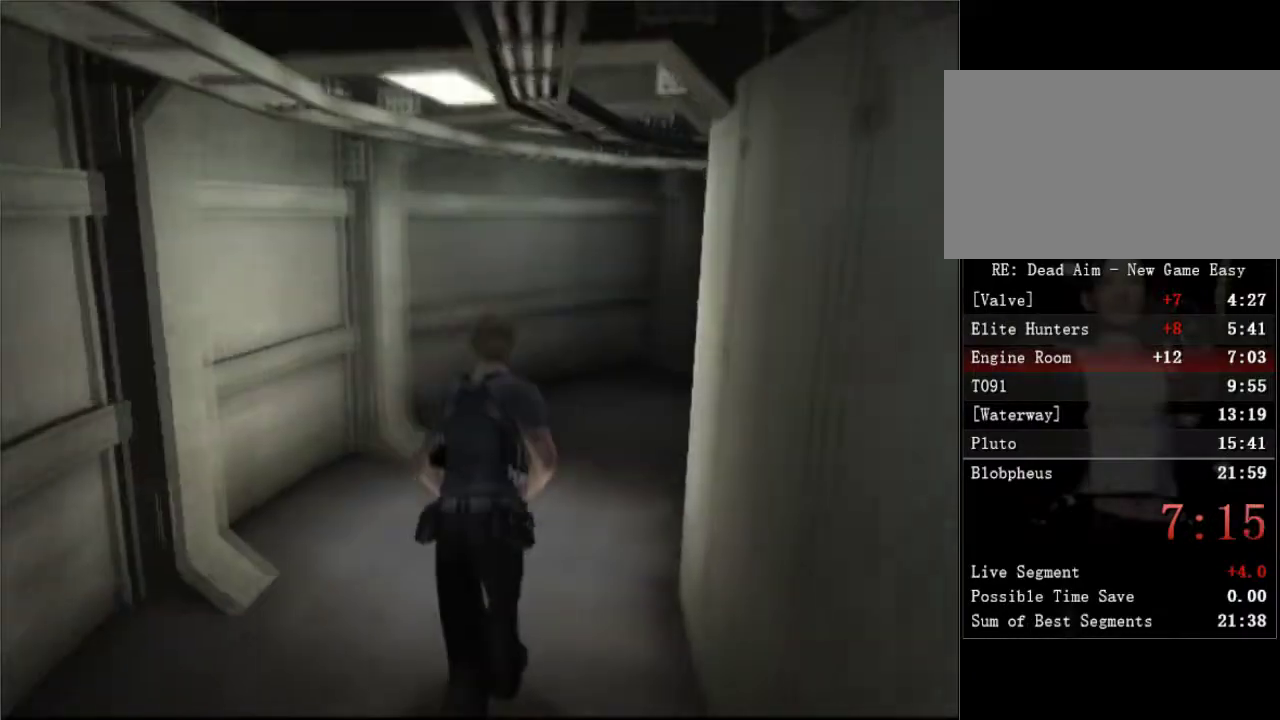
{"buttons": ["DPAD_UP"], "left_stick": "center", "right_stick": "center", "button_events": []}
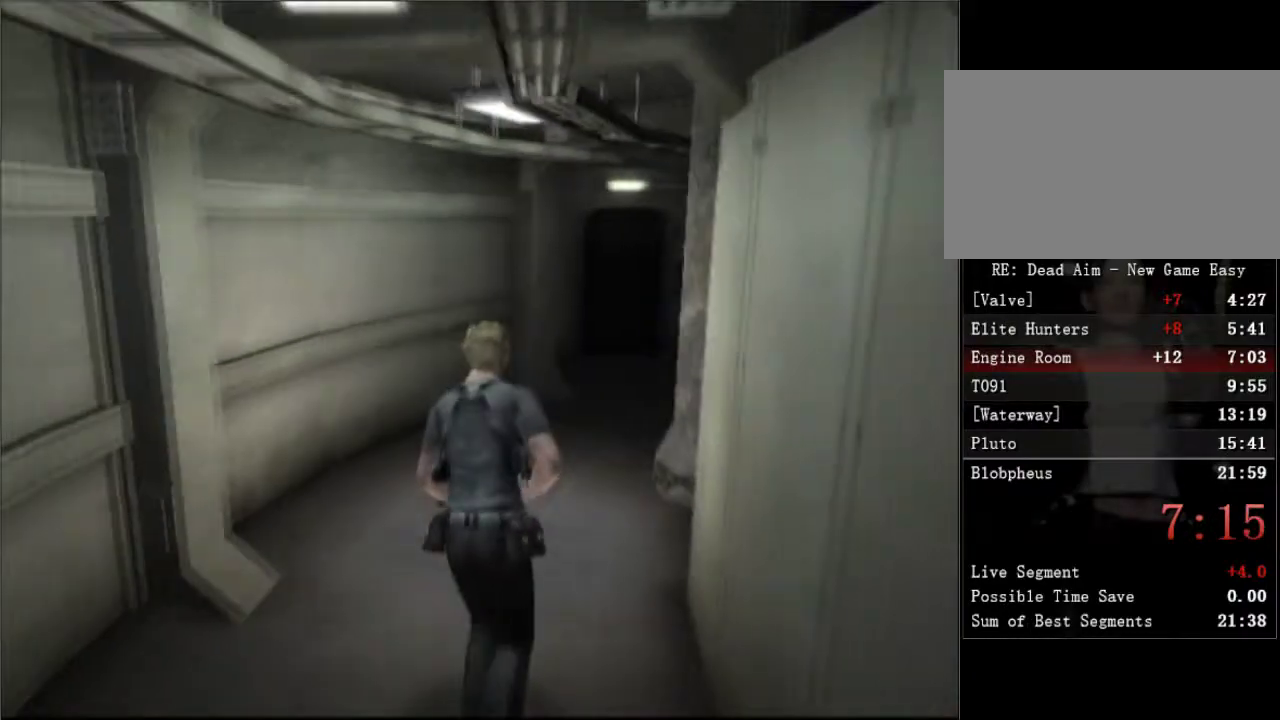
{"buttons": ["DPAD_UP"], "left_stick": "center", "right_stick": "center", "button_events": []}
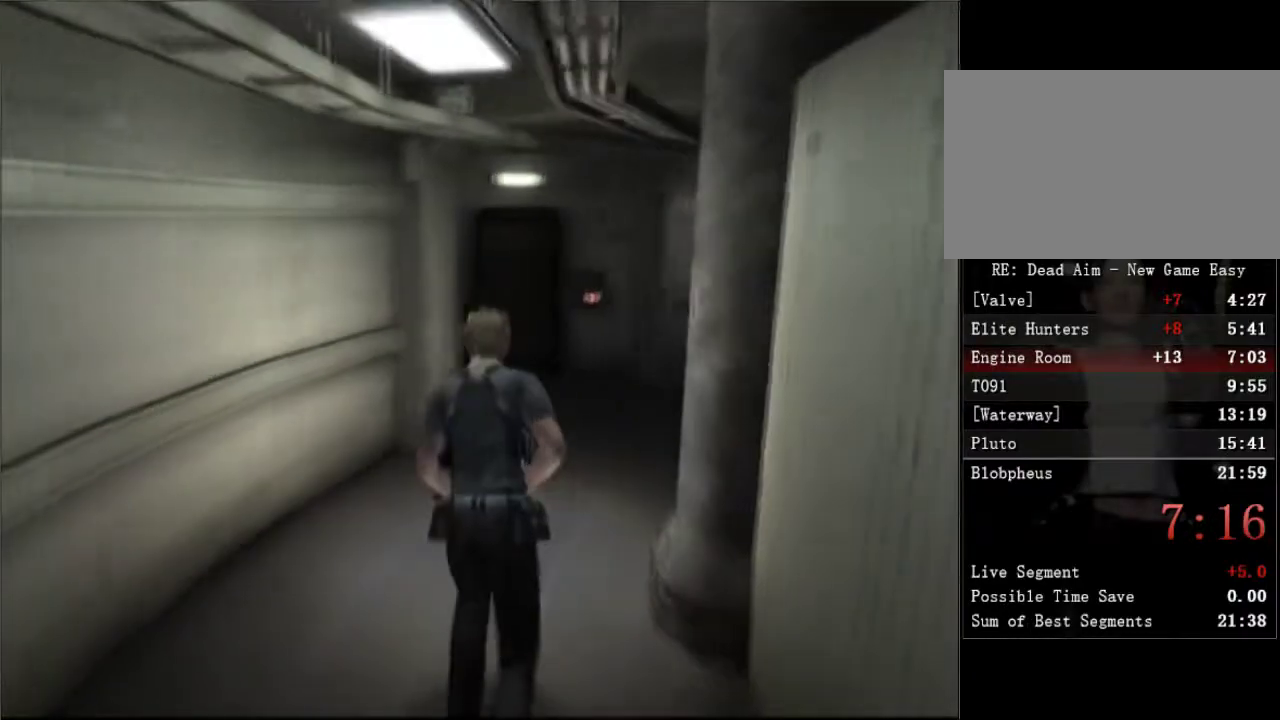
{"buttons": ["DPAD_UP"], "left_stick": "center", "right_stick": "center", "button_events": [[317, "DPAD_LEFT", "down"], [500, "DPAD_LEFT", "up"]]}
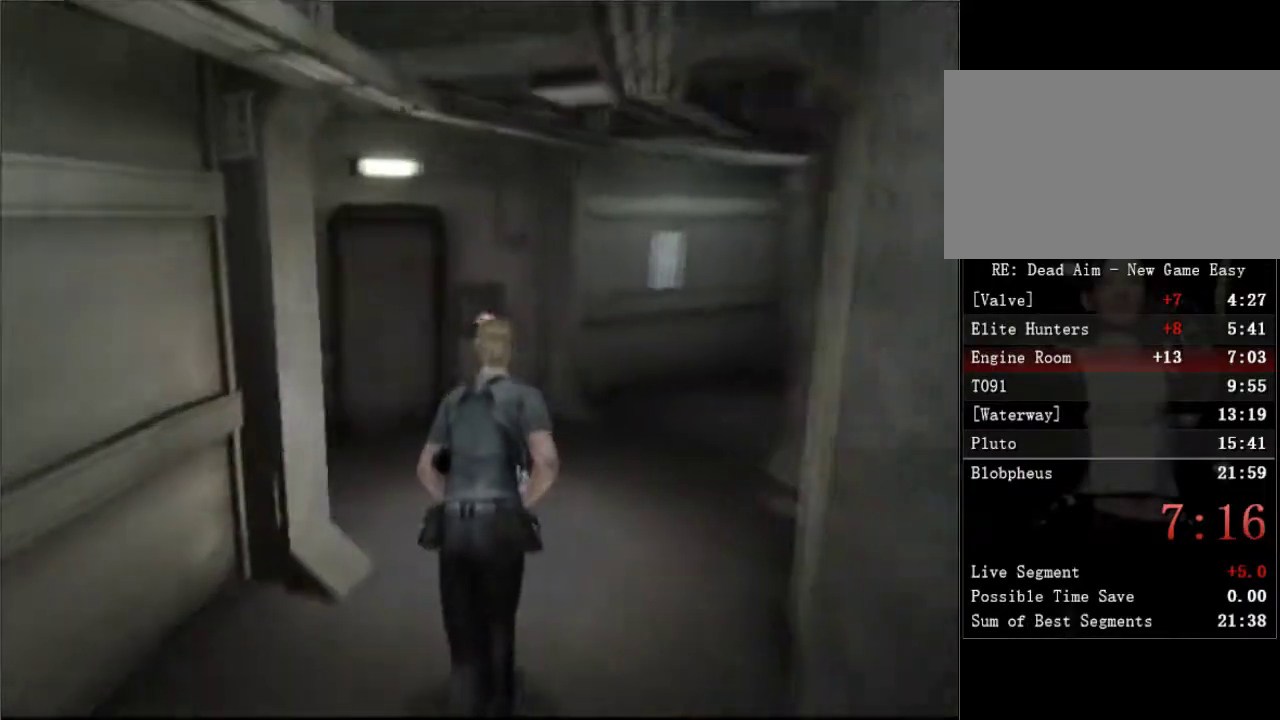
{"buttons": ["DPAD_UP"], "left_stick": "center", "right_stick": "center", "button_events": [[183, "A", "down"], [250, "A", "up"], [317, "A", "down"], [383, "A", "up"], [450, "A", "down"], [500, "A", "up"]]}
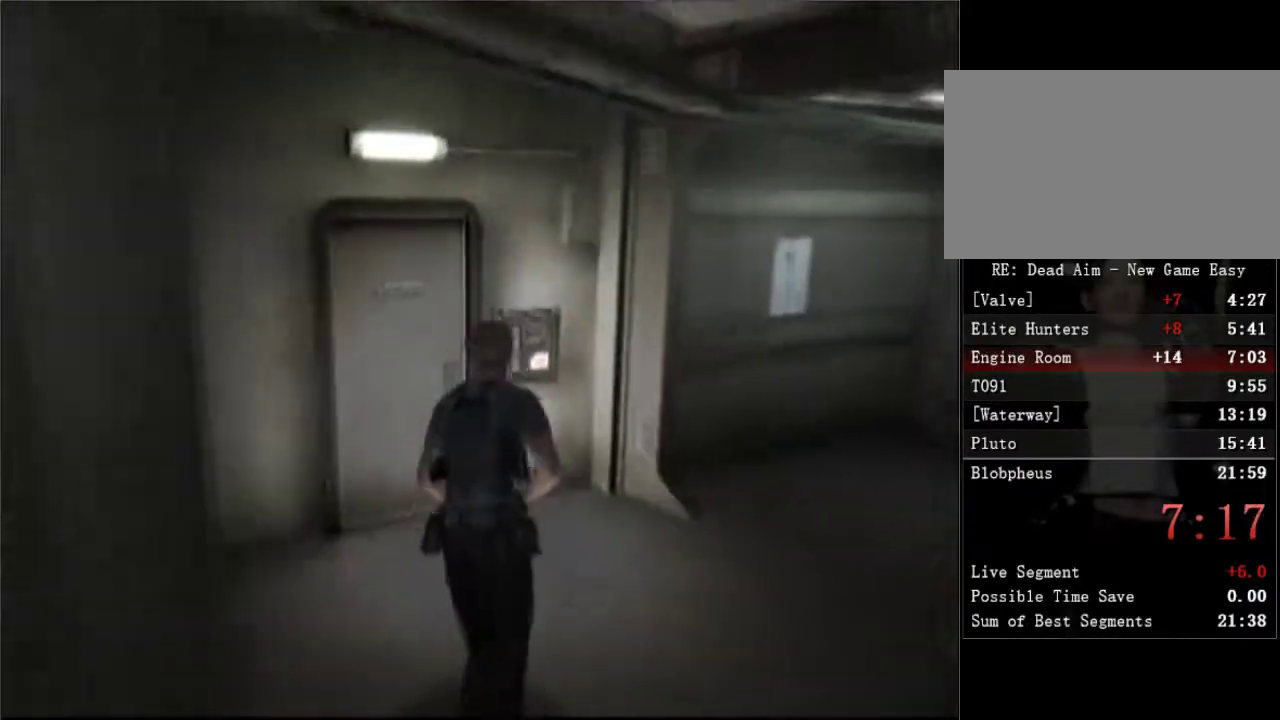
{"buttons": ["A", "DPAD_UP"], "left_stick": "center", "right_stick": "center", "button_events": [[67, "A", "down"], [83, "DPAD_LEFT", "down"], [200, "A", "up"], [267, "A", "down"], [317, "A", "up"], [383, "DPAD_LEFT", "up"], [450, "DPAD_RIGHT", "down"], [467, "A", "down"], [500, "DPAD_RIGHT", "up"]]}
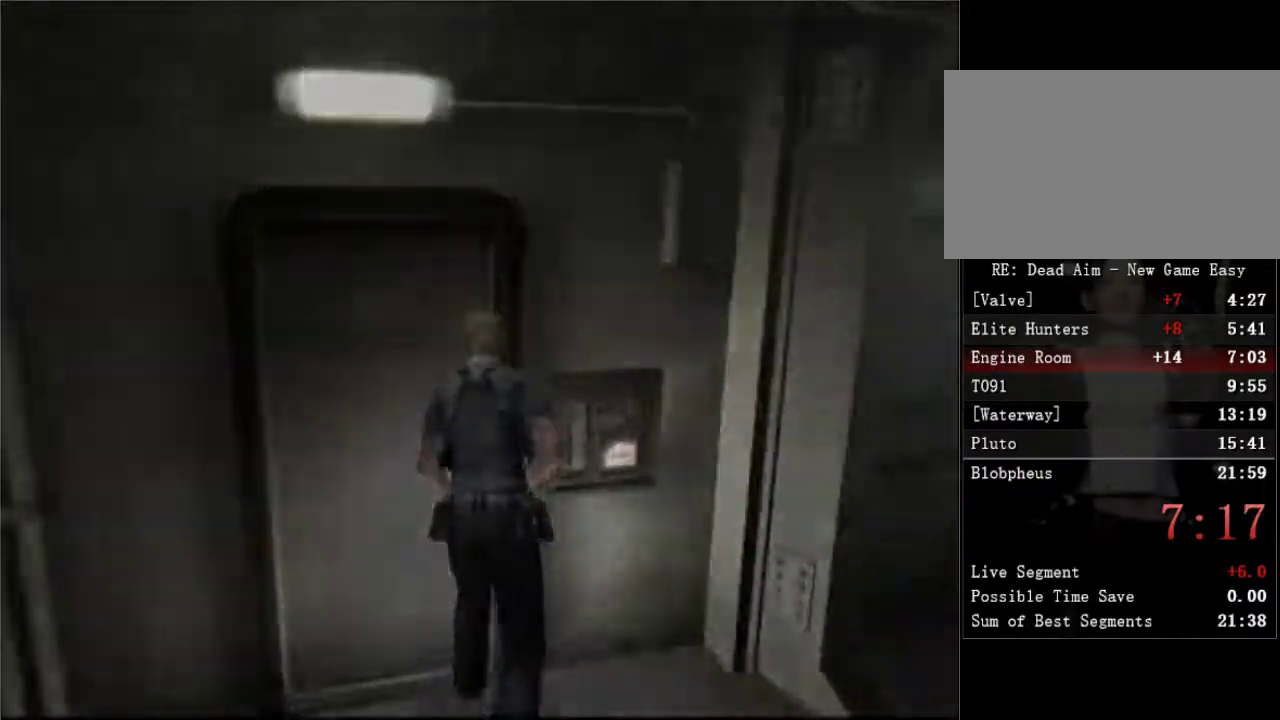
{"buttons": ["A"], "left_stick": "center", "right_stick": "center", "button_events": [[17, "A", "up"], [67, "A", "down"], [250, "DPAD_UP", "up"], [417, "A", "up"], [467, "A", "down"]]}
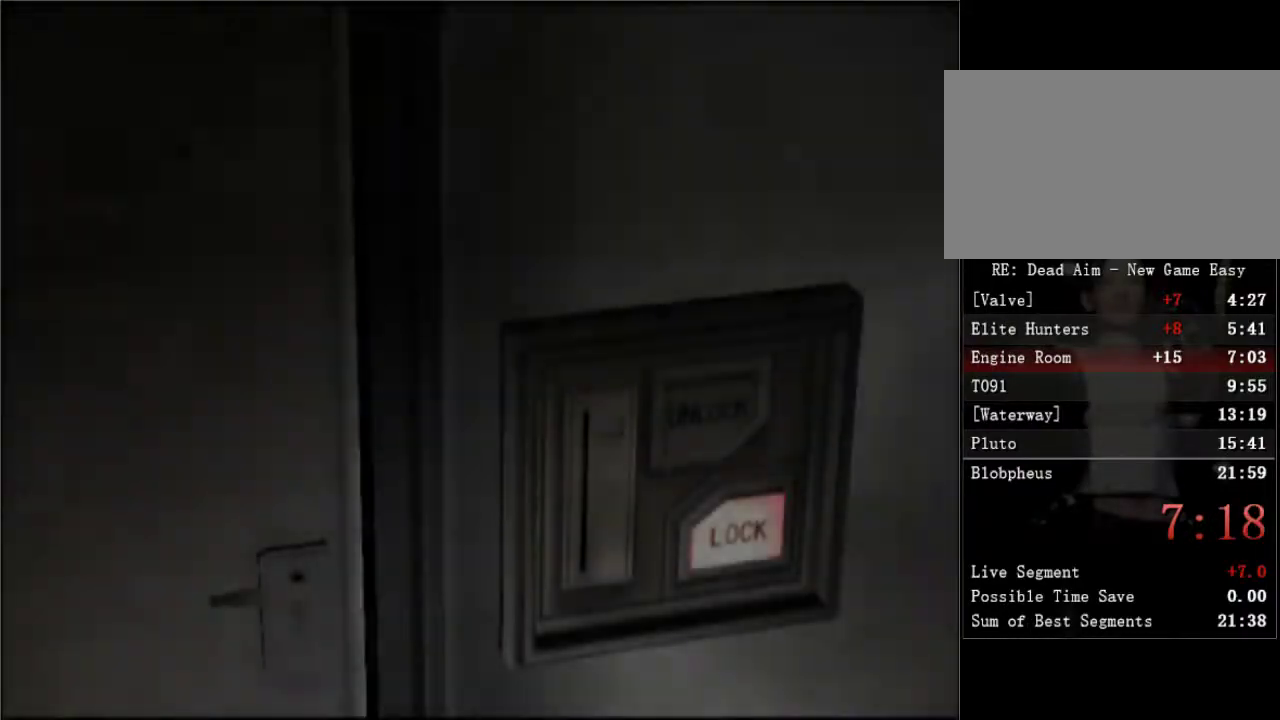
{"buttons": ["A"], "left_stick": "center", "right_stick": "center", "button_events": []}
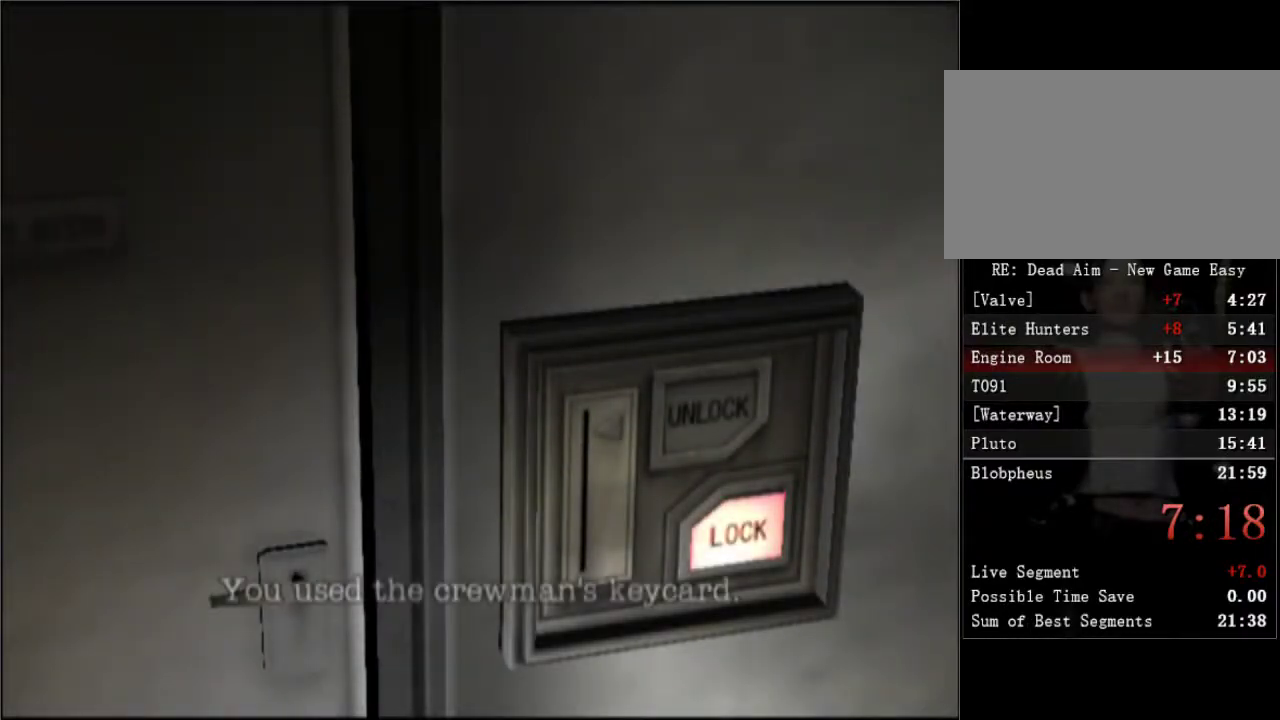
{"buttons": [], "left_stick": "center", "right_stick": "center", "button_events": [[150, "A", "up"], [200, "A", "down"], [250, "A", "up"], [300, "A", "down"], [467, "A", "up"]]}
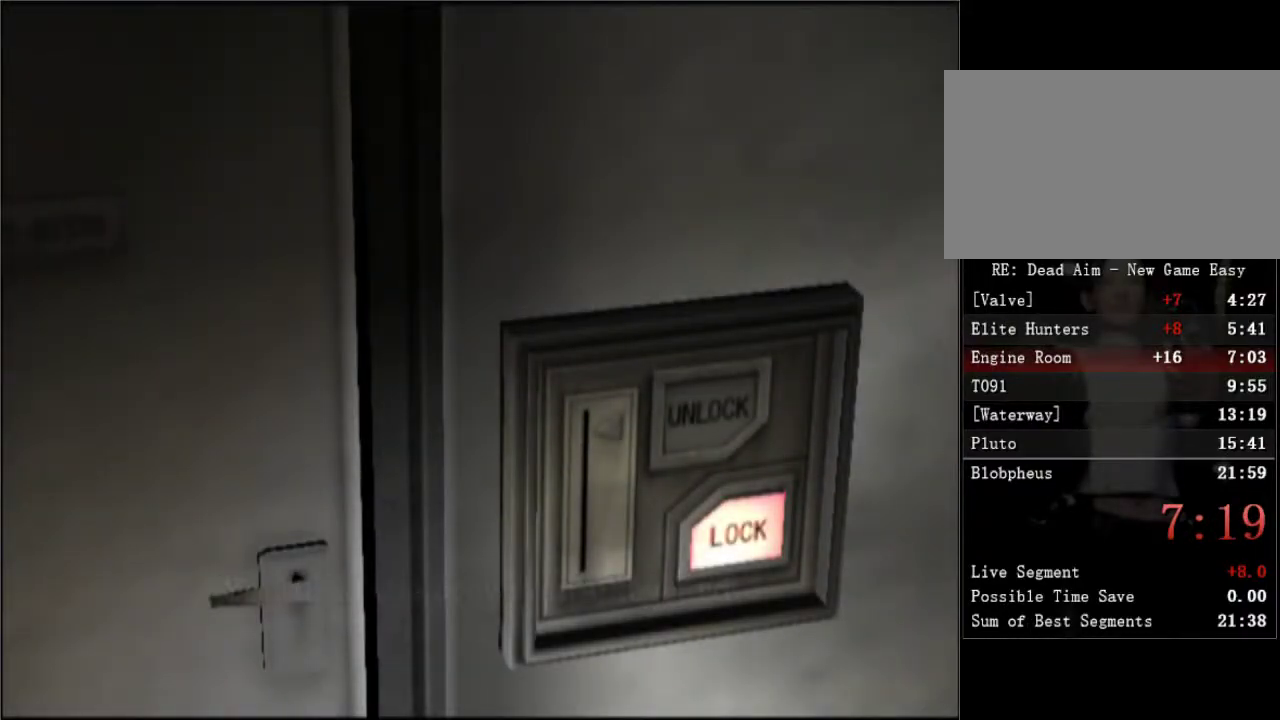
{"buttons": ["A"], "left_stick": "center", "right_stick": "center", "button_events": [[17, "A", "down"], [183, "A", "up"], [233, "A", "down"], [300, "A", "up"], [350, "A", "down"], [400, "A", "up"], [450, "A", "down"]]}
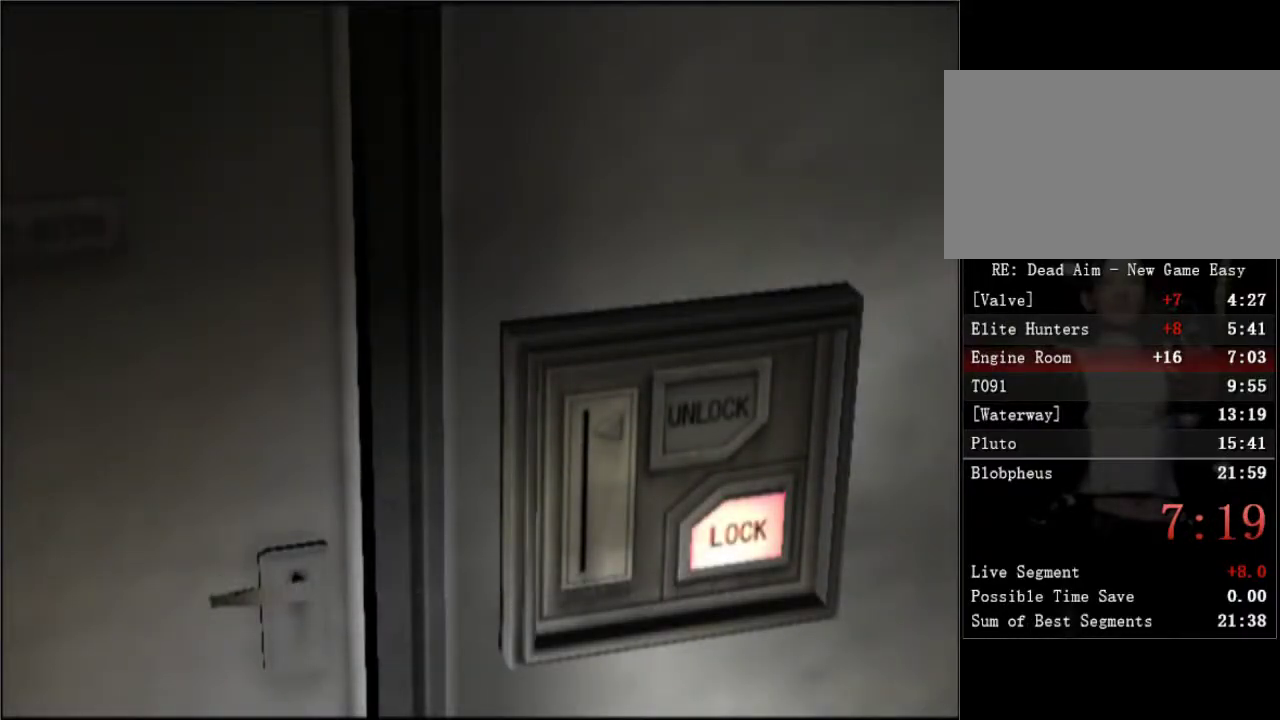
{"buttons": ["A"], "left_stick": "center", "right_stick": "center", "button_events": [[350, "A", "up"], [400, "A", "down"]]}
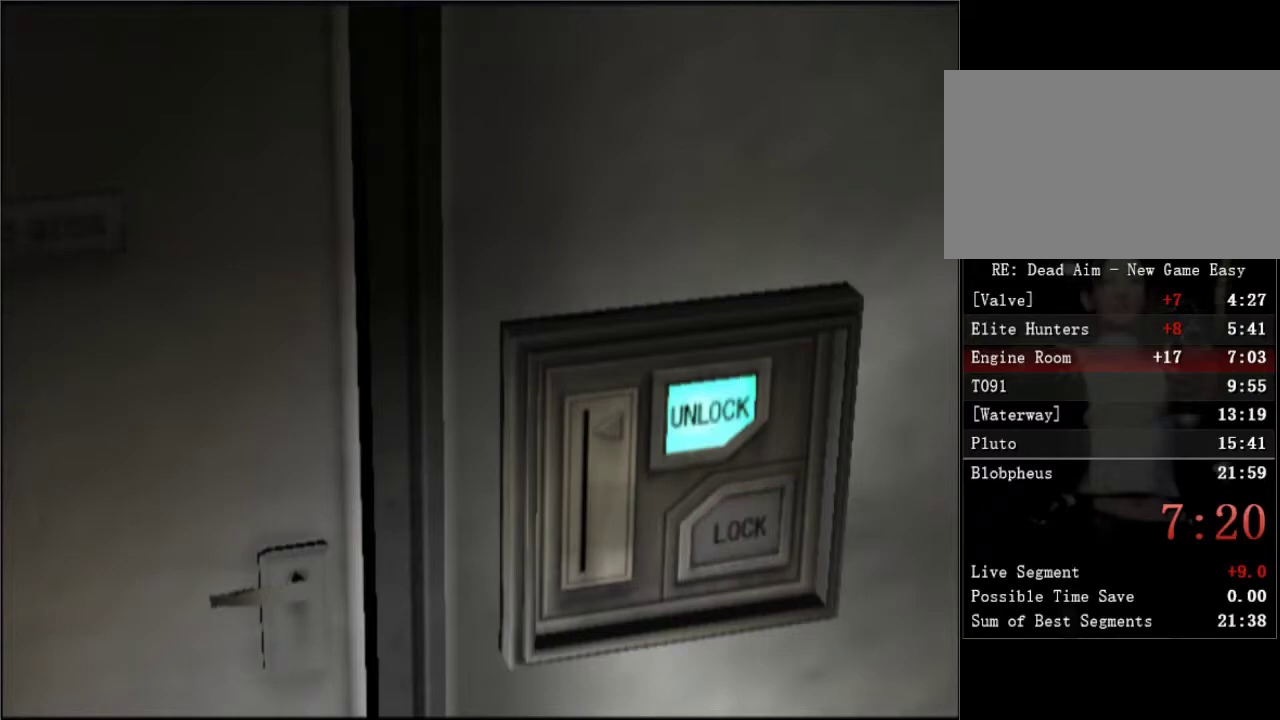
{"buttons": ["A"], "left_stick": "center", "right_stick": "center", "button_events": [[67, "A", "up"], [117, "A", "down"], [183, "A", "up"], [233, "A", "down"], [300, "A", "up"], [350, "A", "down"]]}
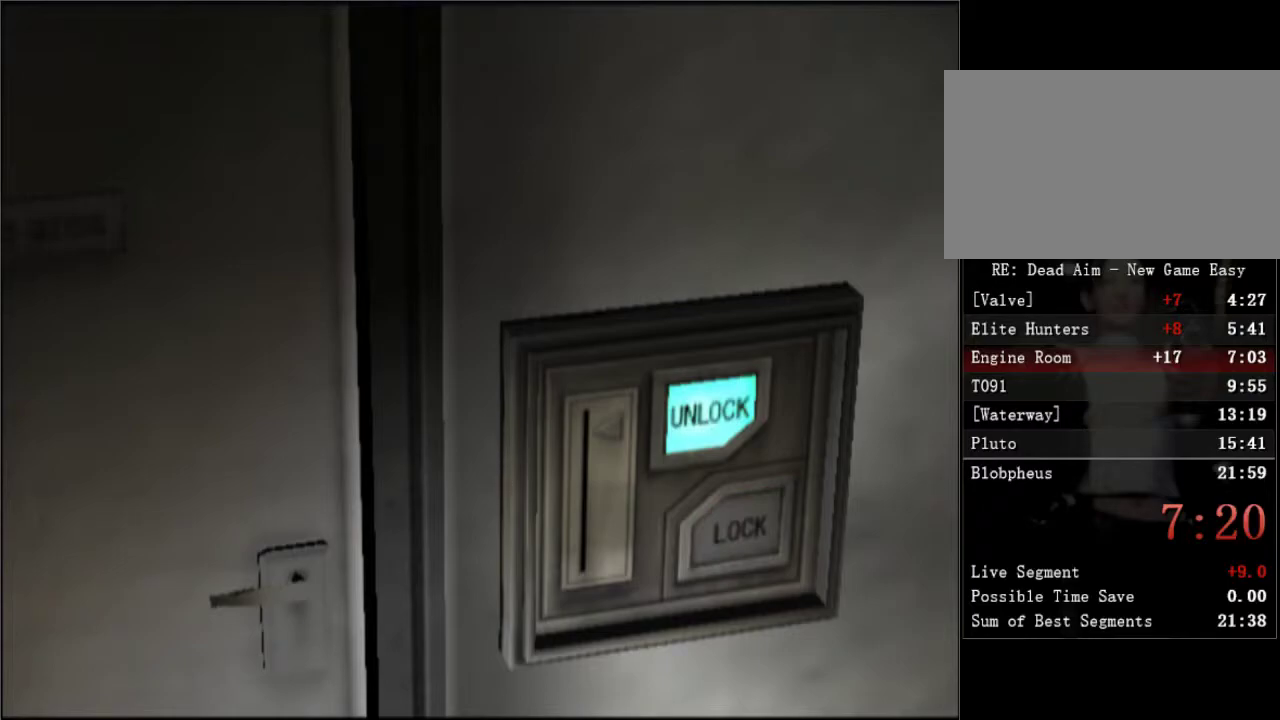
{"buttons": ["A"], "left_stick": "center", "right_stick": "center", "button_events": [[17, "A", "up"], [67, "A", "down"], [233, "A", "up"], [300, "A", "down"], [433, "A", "up"], [483, "A", "down"]]}
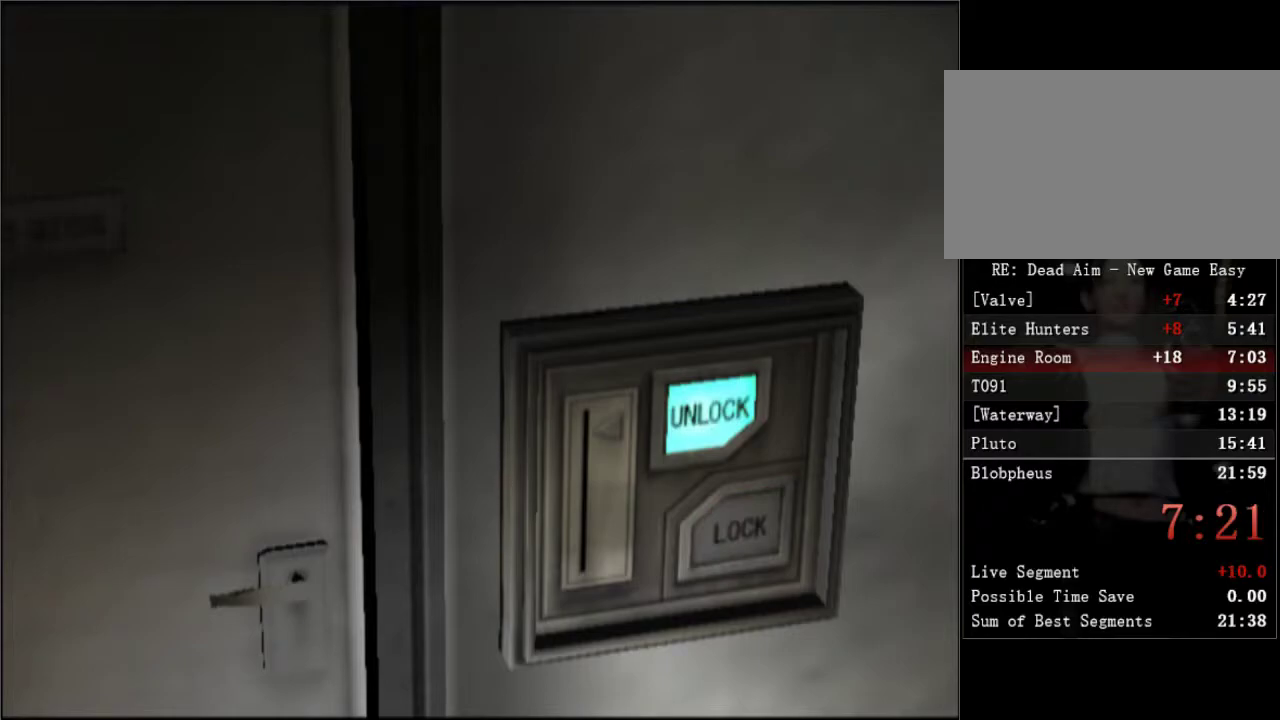
{"buttons": [], "left_stick": "center", "right_stick": "center", "button_events": [[33, "A", "up"], [83, "A", "down"], [150, "A", "up"], [200, "A", "down"], [350, "A", "up"]]}
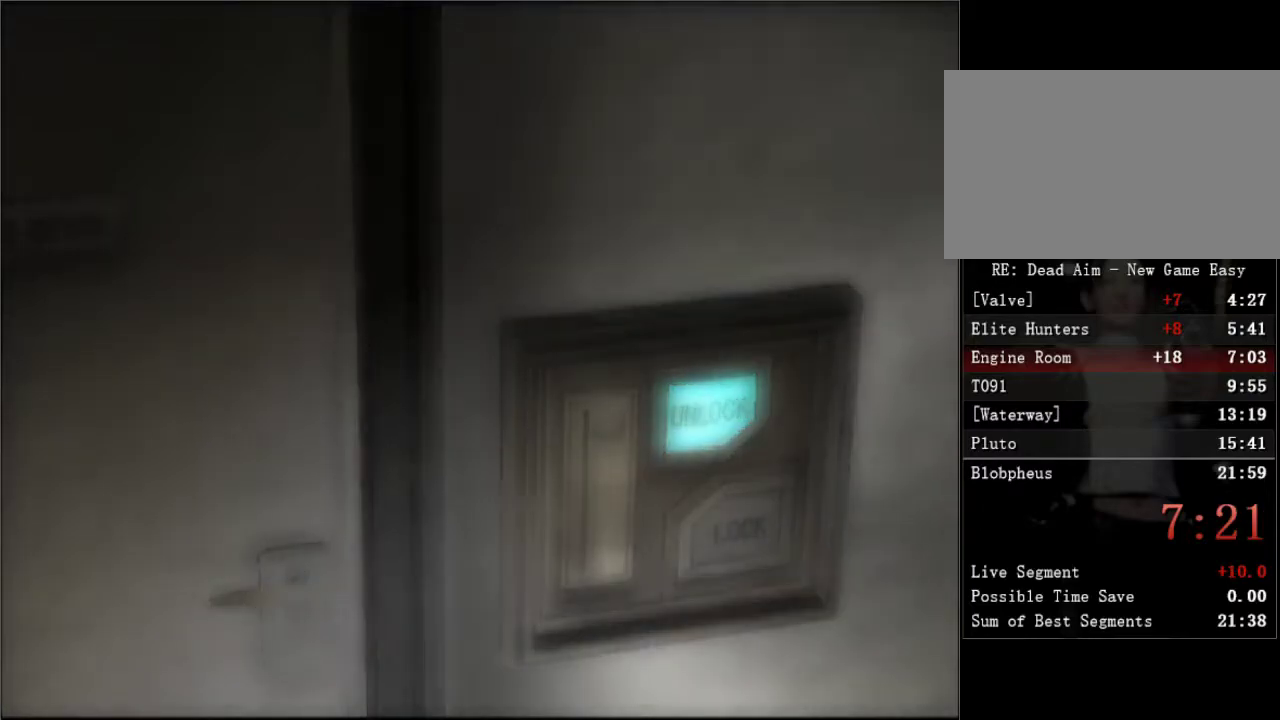
{"buttons": [], "left_stick": "center", "right_stick": "center", "button_events": [[83, "A", "down"], [150, "A", "up"]]}
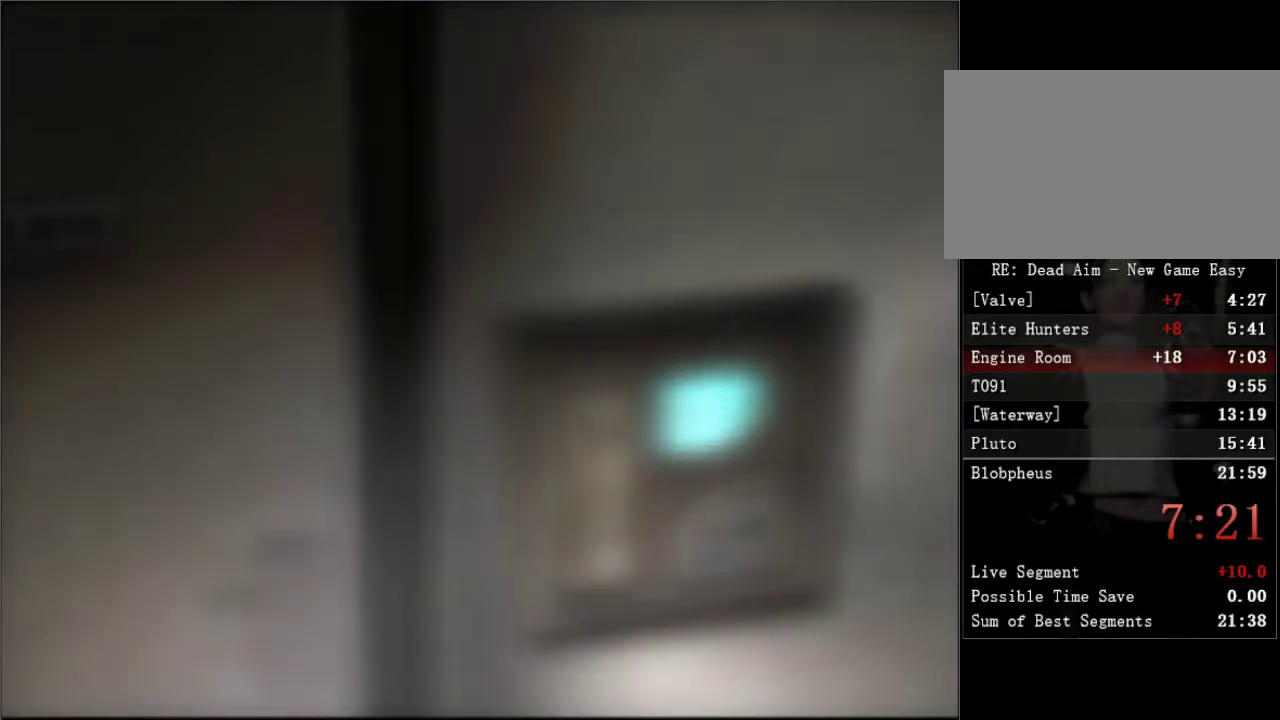
{"buttons": [], "left_stick": "center", "right_stick": "center", "button_events": []}
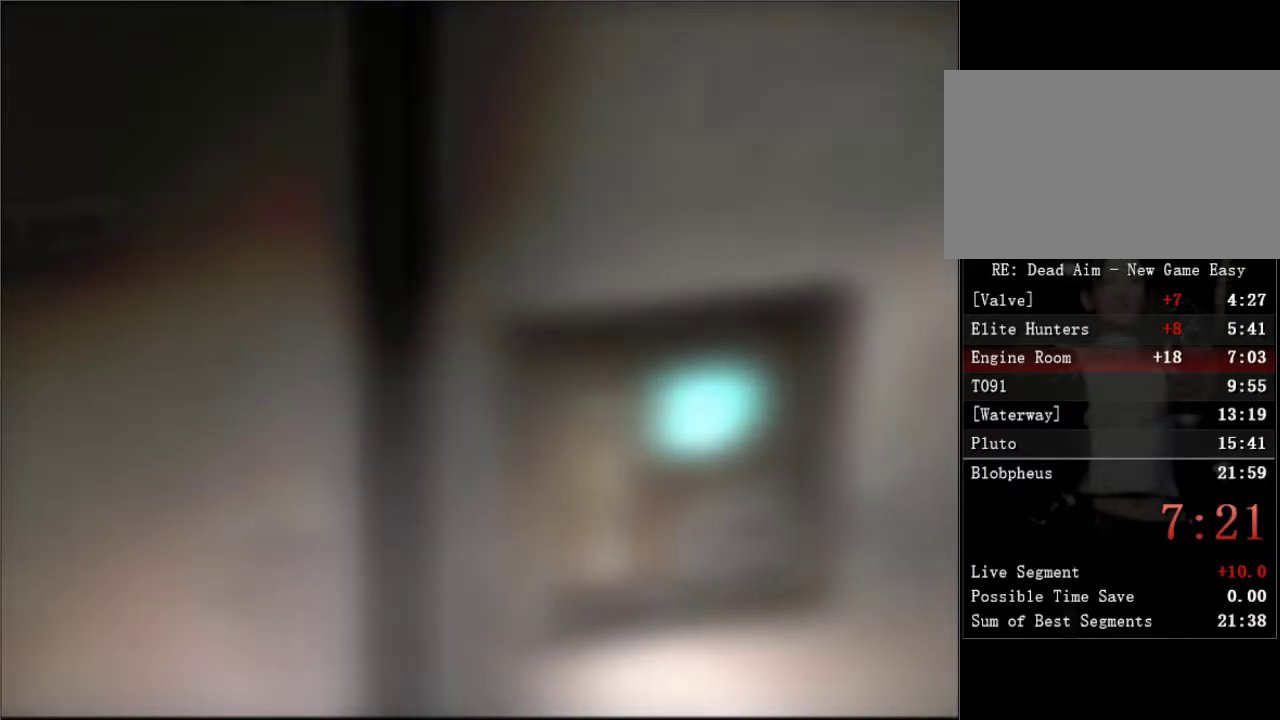
{"buttons": [], "left_stick": "center", "right_stick": "center", "button_events": []}
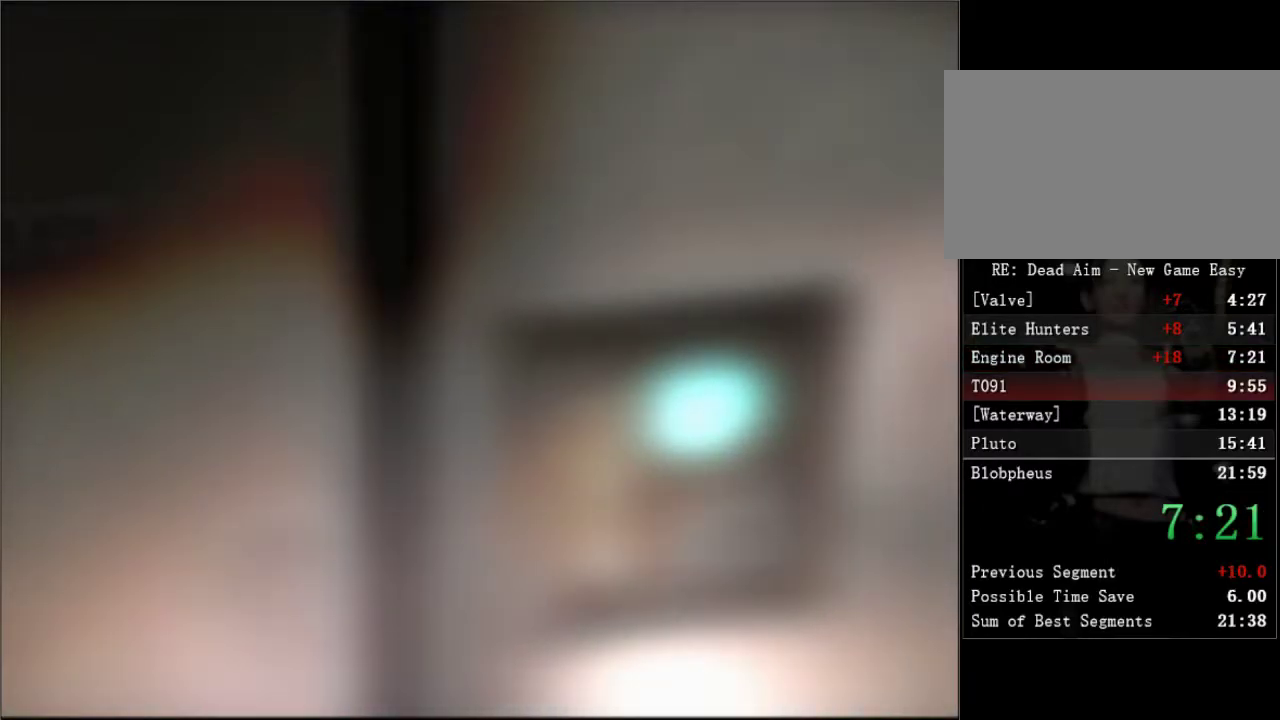
{"buttons": [], "left_stick": "center", "right_stick": "center", "button_events": []}
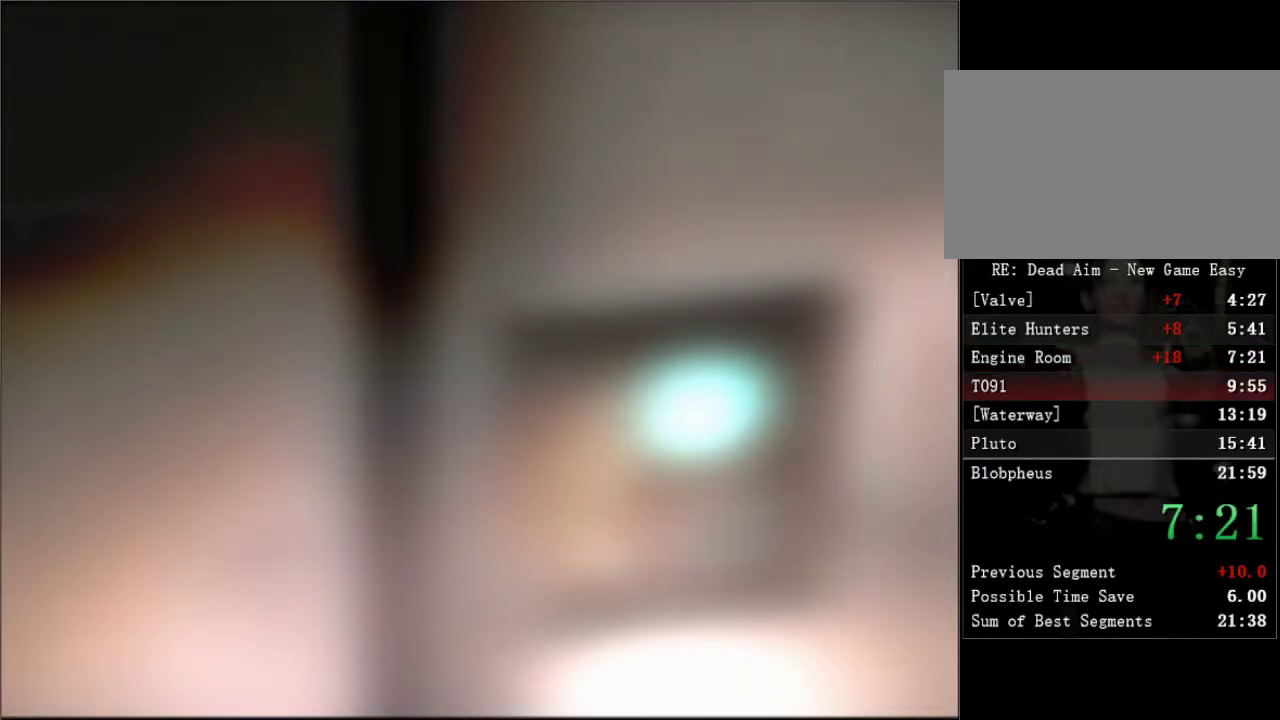
{"buttons": [], "left_stick": "center", "right_stick": "center", "button_events": []}
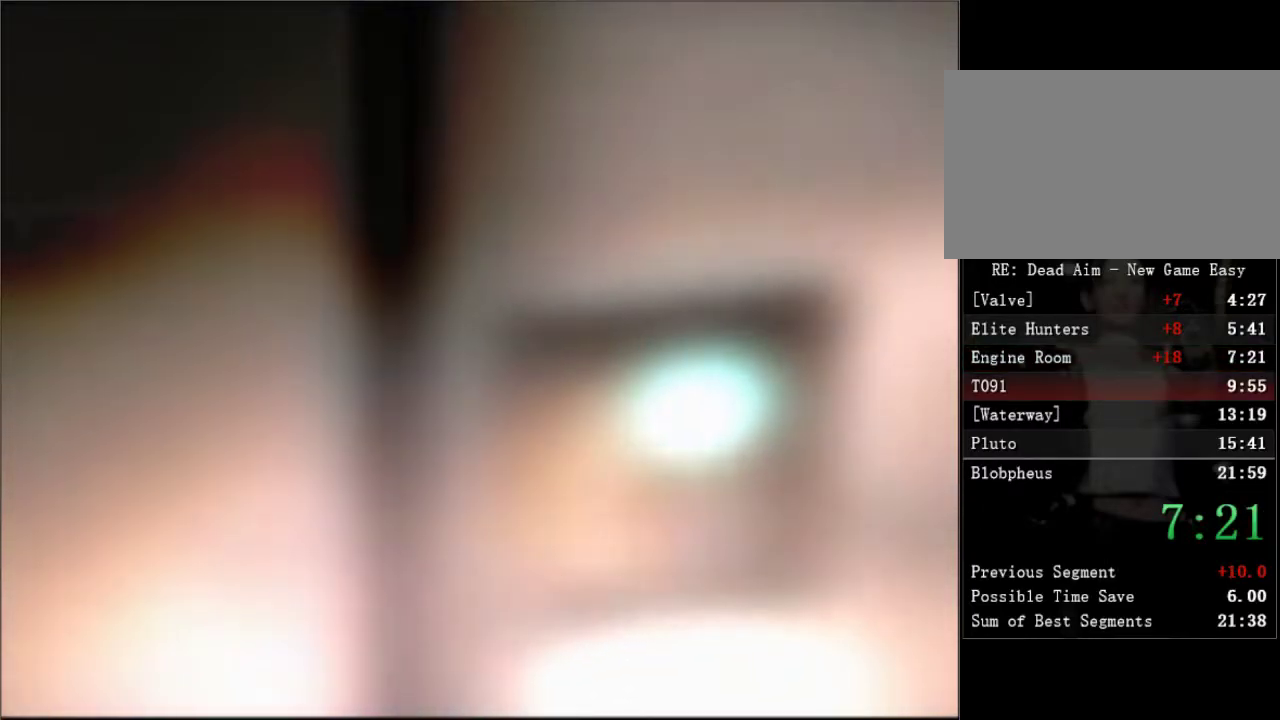
{"buttons": [], "left_stick": "center", "right_stick": "center", "button_events": []}
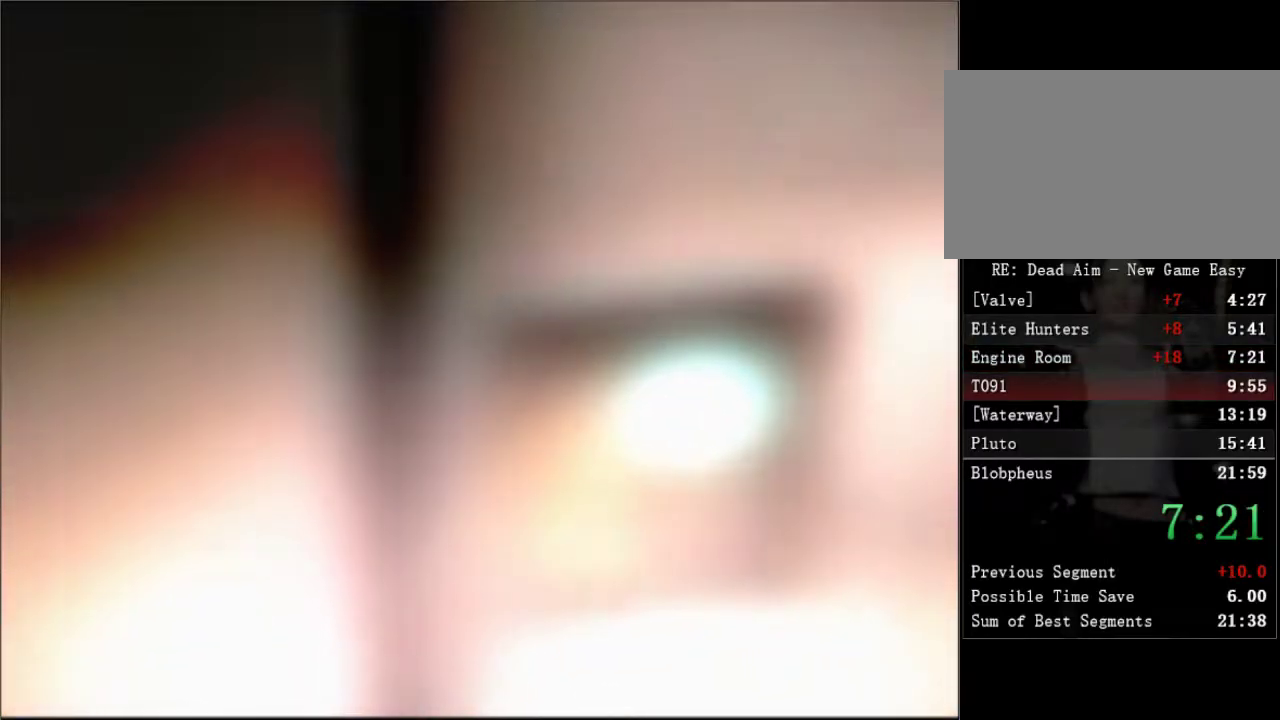
{"buttons": [], "left_stick": "center", "right_stick": "center", "button_events": [[150, "START", "down"], [250, "START", "up"]]}
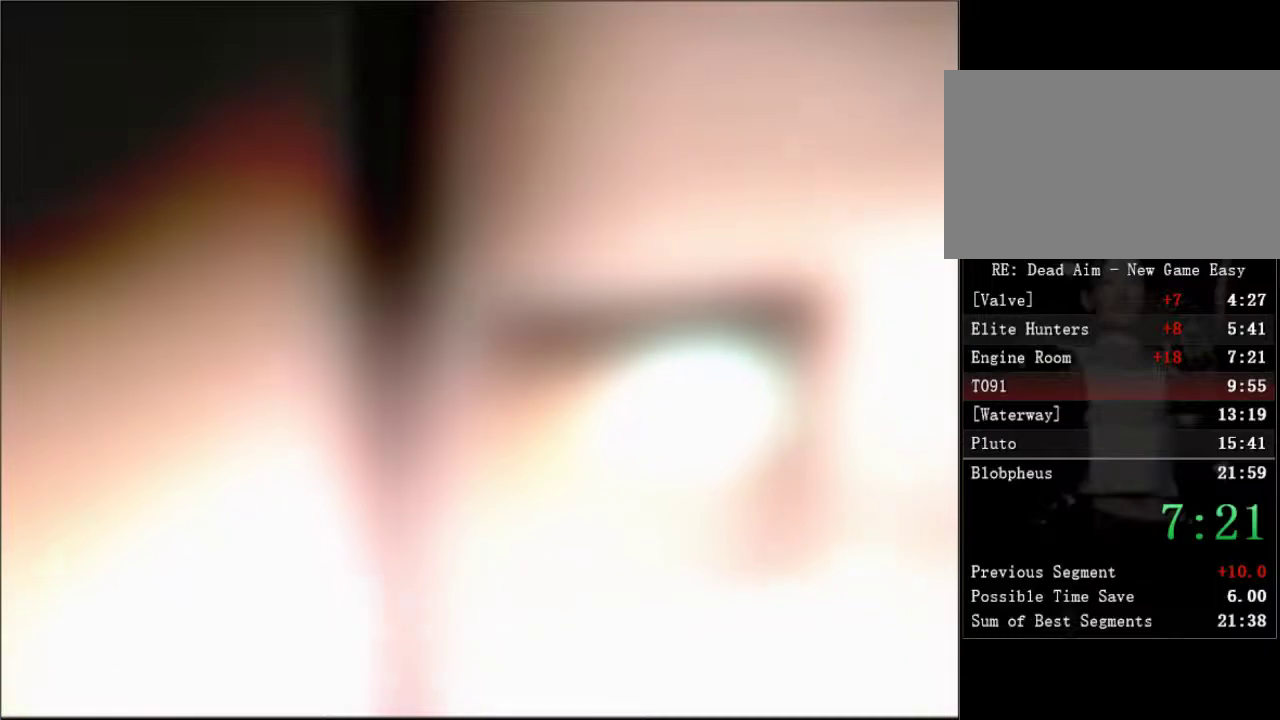
{"buttons": ["START"], "left_stick": "center", "right_stick": "center", "button_events": [[283, "START", "down"], [383, "START", "up"], [500, "START", "down"]]}
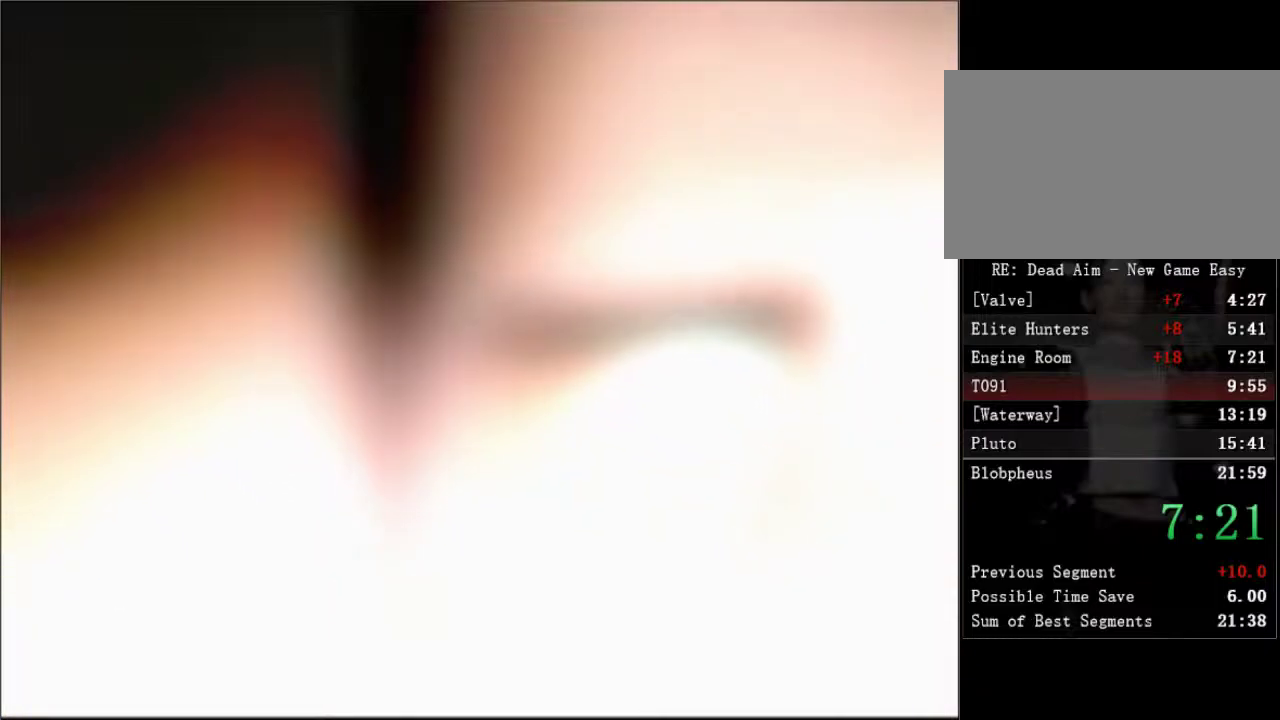
{"buttons": [], "left_stick": "center", "right_stick": "center", "button_events": [[117, "START", "up"], [167, "START", "down"], [250, "START", "up"]]}
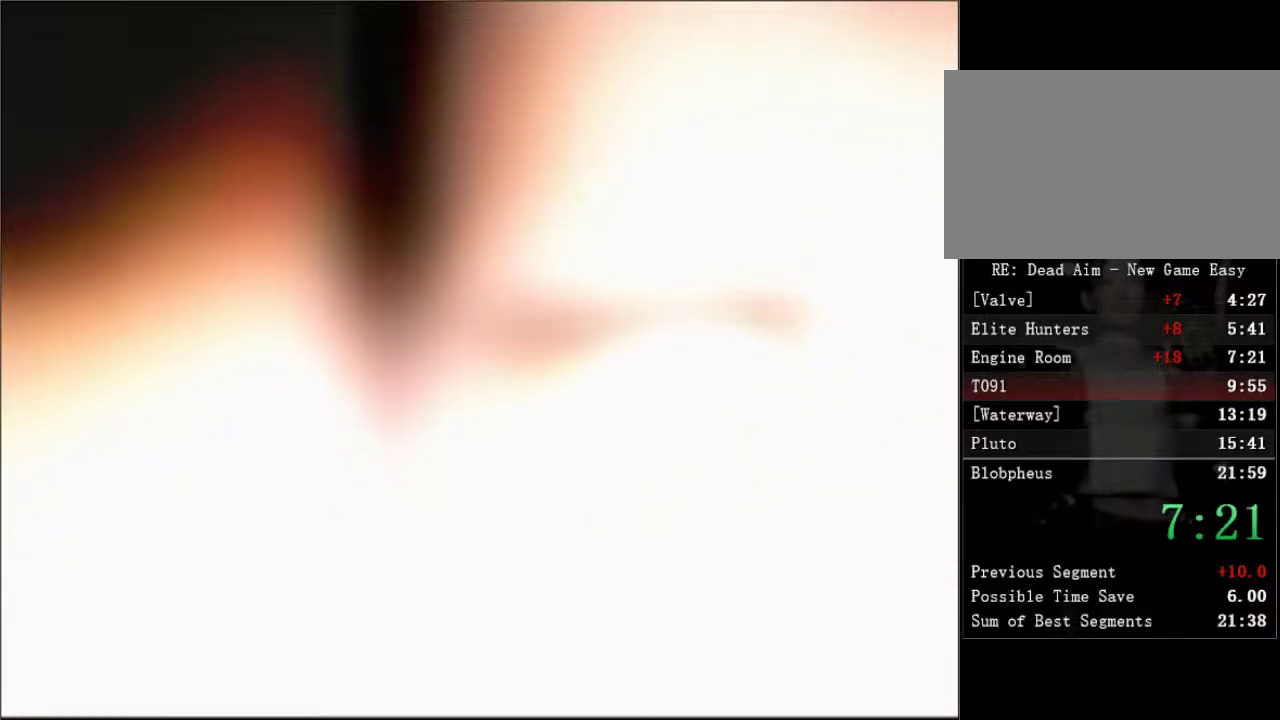
{"buttons": ["START"], "left_stick": "center", "right_stick": "center", "button_events": [[283, "START", "down"], [333, "START", "up"], [433, "START", "down"]]}
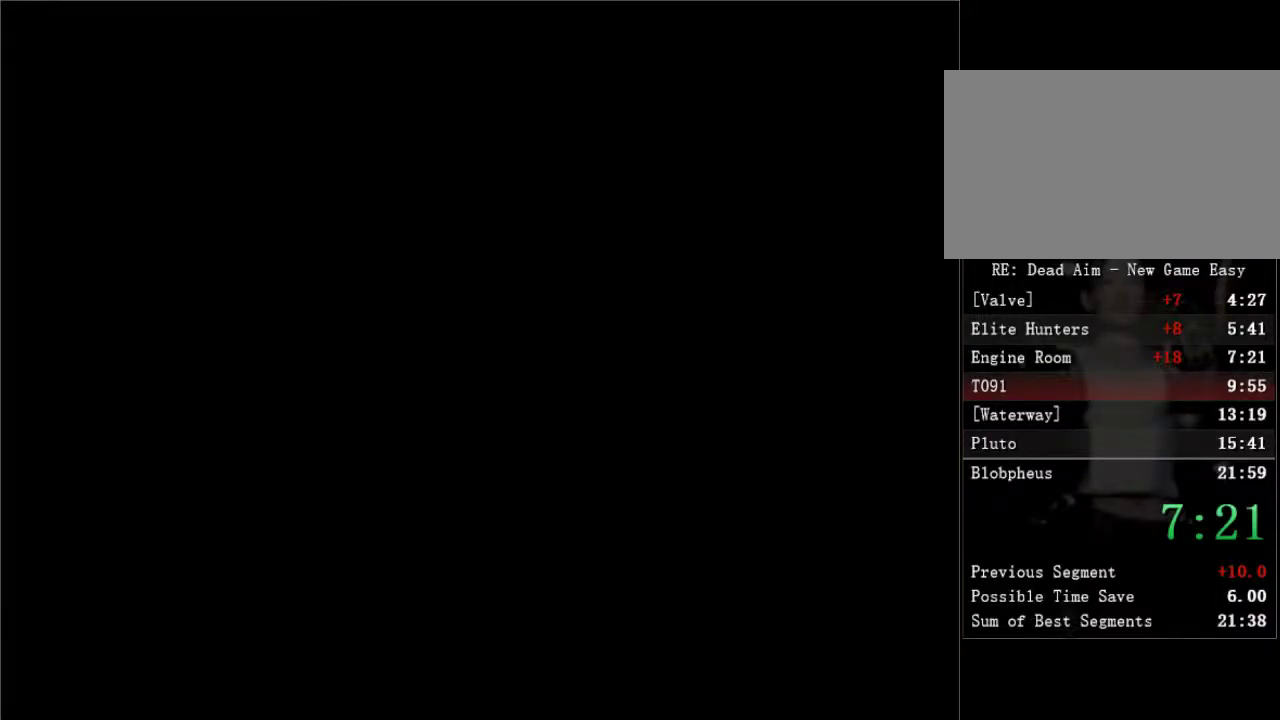
{"buttons": ["START"], "left_stick": "center", "right_stick": "center", "button_events": [[50, "START", "up"], [117, "START", "down"], [183, "START", "up"], [233, "START", "down"], [300, "START", "up"], [367, "START", "down"], [433, "START", "up"], [500, "START", "down"]]}
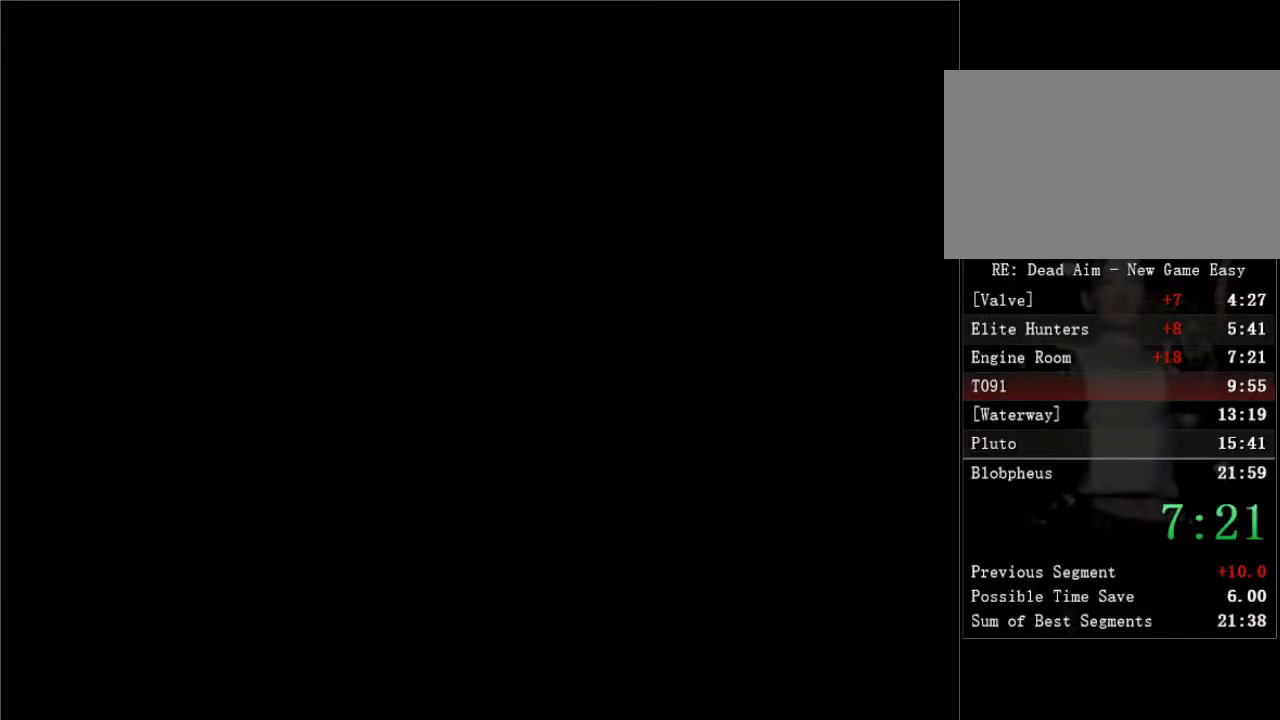
{"buttons": [], "left_stick": "center", "right_stick": "center"}
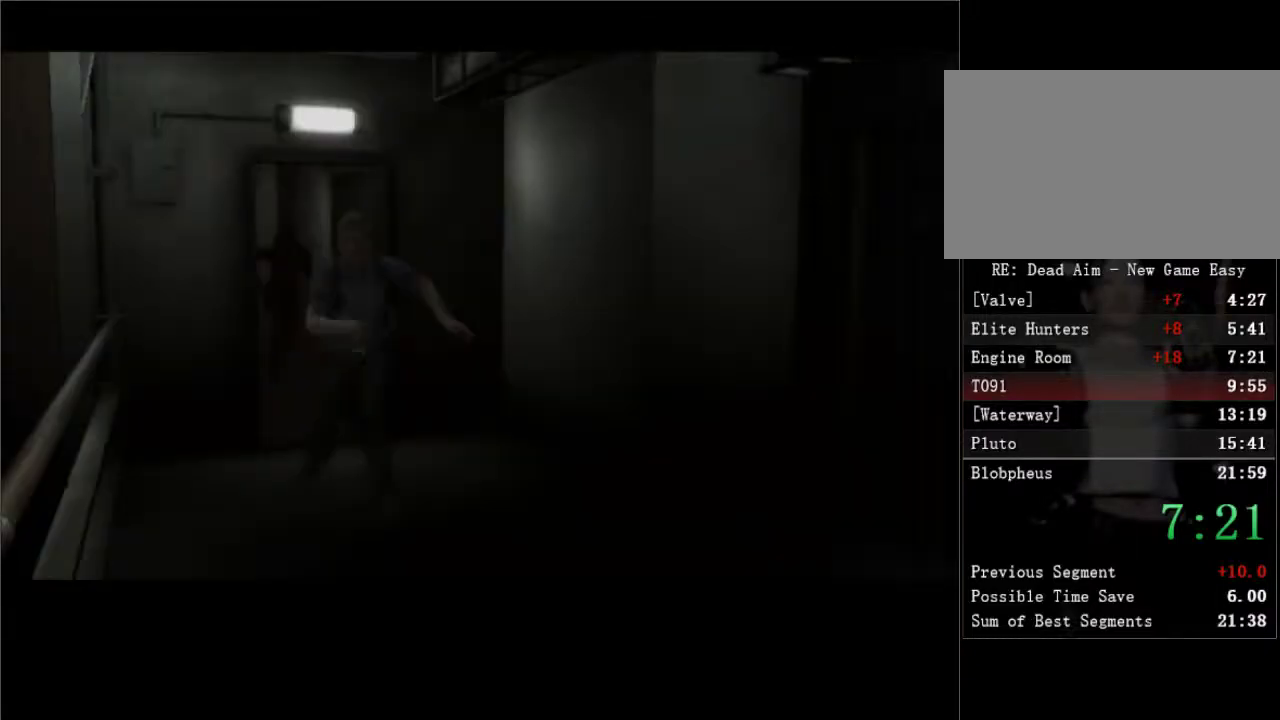
{"buttons": ["START"], "left_stick": "center", "right_stick": "center"}
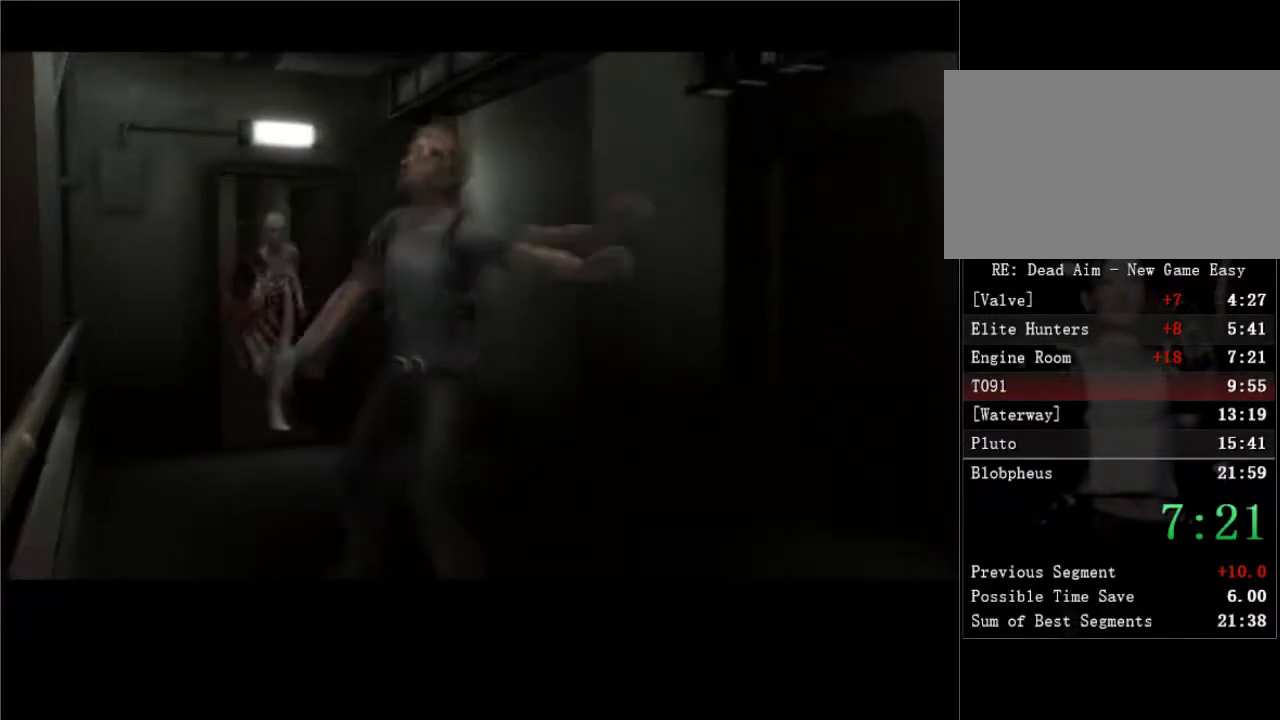
{"buttons": [], "left_stick": "center", "right_stick": "center", "button_events": [[50, "START", "up"], [100, "START", "down"], [167, "START", "up"], [233, "START", "down"], [283, "START", "up"], [333, "START", "down"], [383, "START", "up"], [450, "START", "down"], [500, "START", "up"]]}
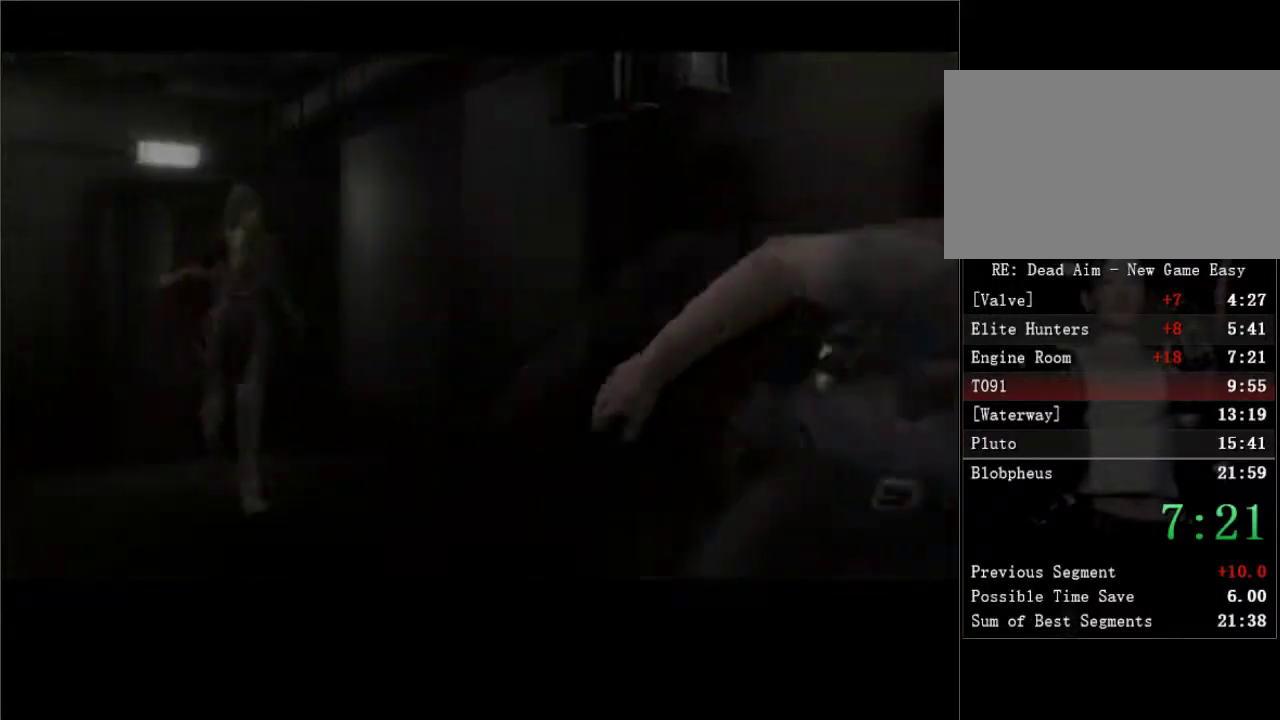
{"buttons": [], "left_stick": "center", "right_stick": "center", "button_events": [[50, "START", "down"], [100, "START", "up"], [183, "START", "down"], [267, "START", "up"]]}